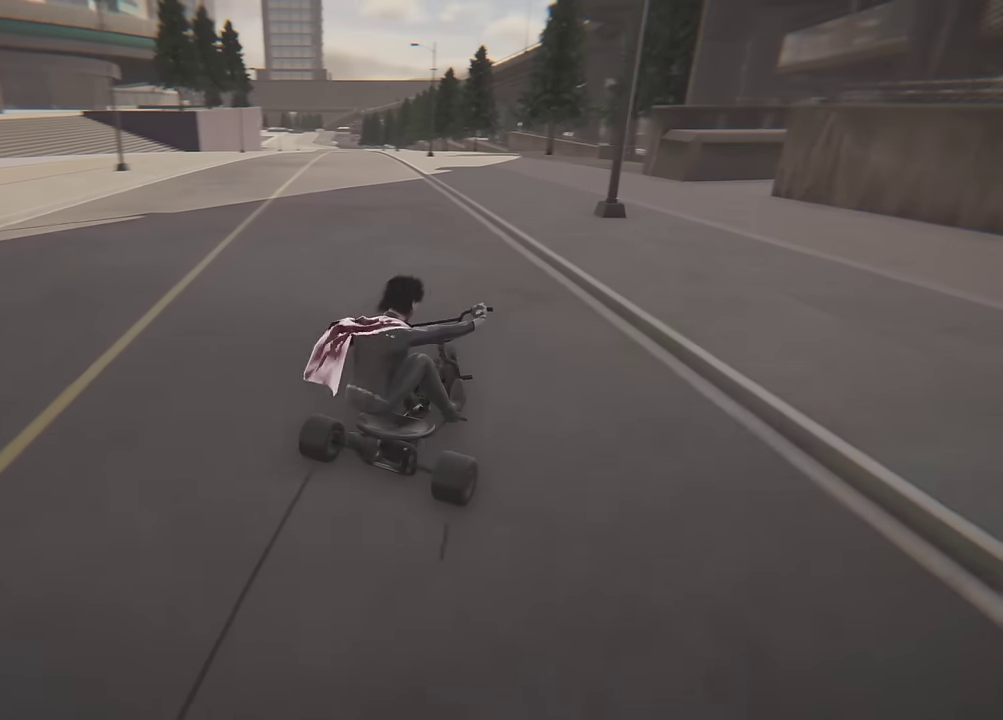
Gameplay with a controller (Xbox layout); each line is a JSON object with the inputs held at the frame after it (dt_ms = milliseconds from this image to that frame). "events" lists button and stick changes between this image and that frame as [ms after this image, input, new state], when the widget could be followed in between. This overlay highlights the sticks when they move; stick clicks (L3 R3) are not distinguishable. Not read: L3 R3.
{"dt_ms": 500, "buttons": ["R2"], "left_stick": "center", "right_stick": "center", "events": [[200, "left_stick", "right"], [350, "R2", "up"], [400, "left_stick", "center"], [467, "R2", "down"]]}
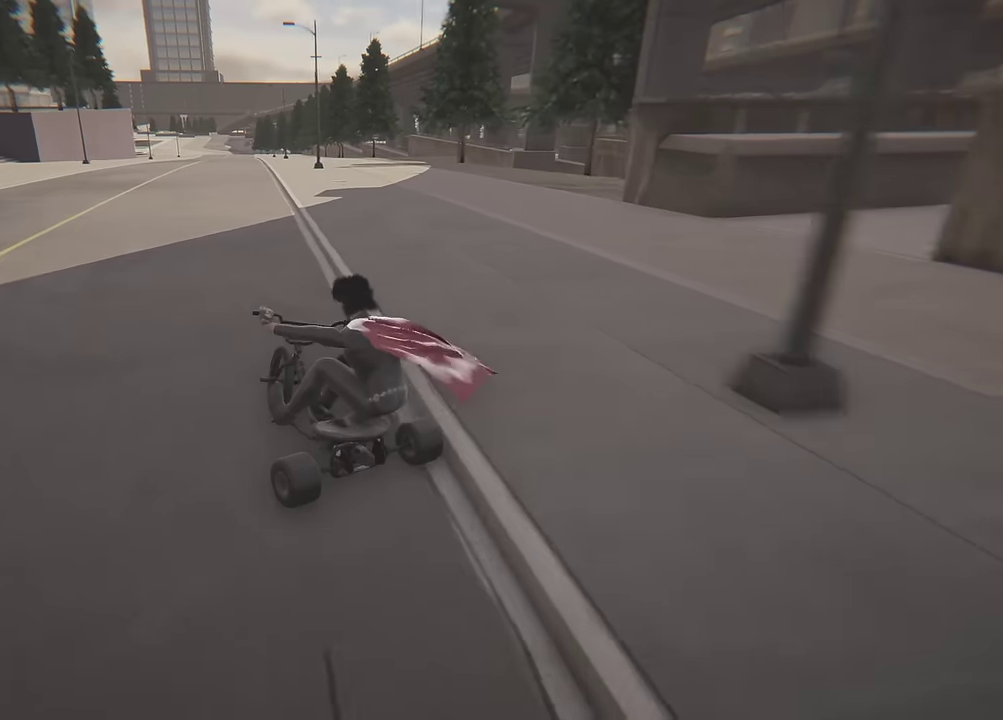
{"dt_ms": 500, "buttons": ["R2"], "left_stick": "center", "right_stick": "center", "events": []}
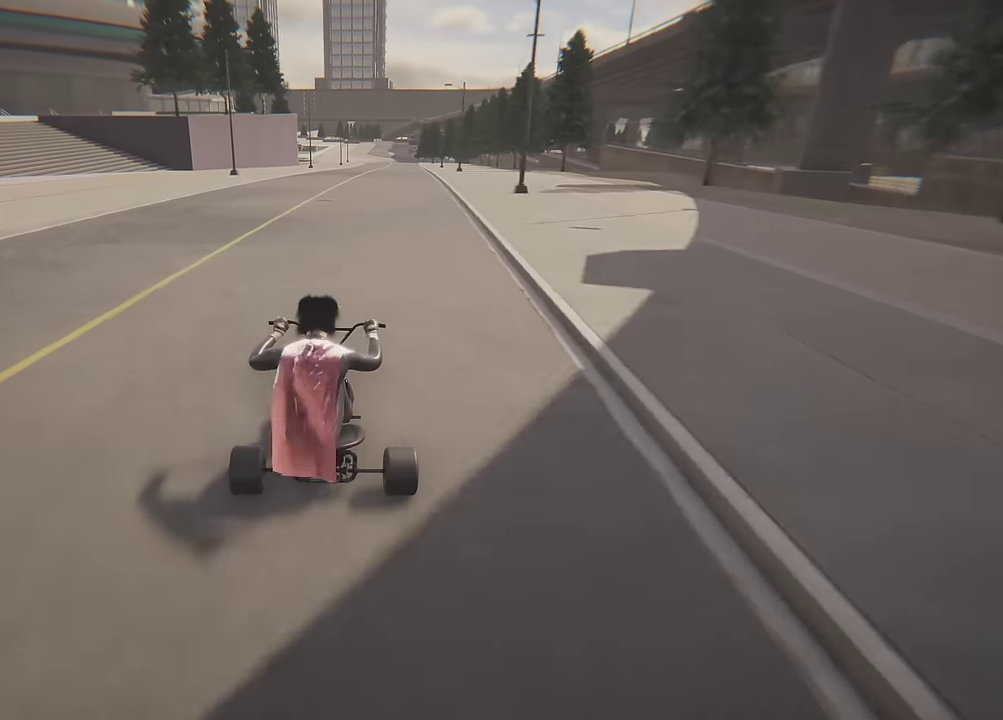
{"dt_ms": 300, "buttons": ["R2"], "left_stick": "center", "right_stick": "center", "events": [[200, "left_stick", "right"], [284, "left_stick", "center"]]}
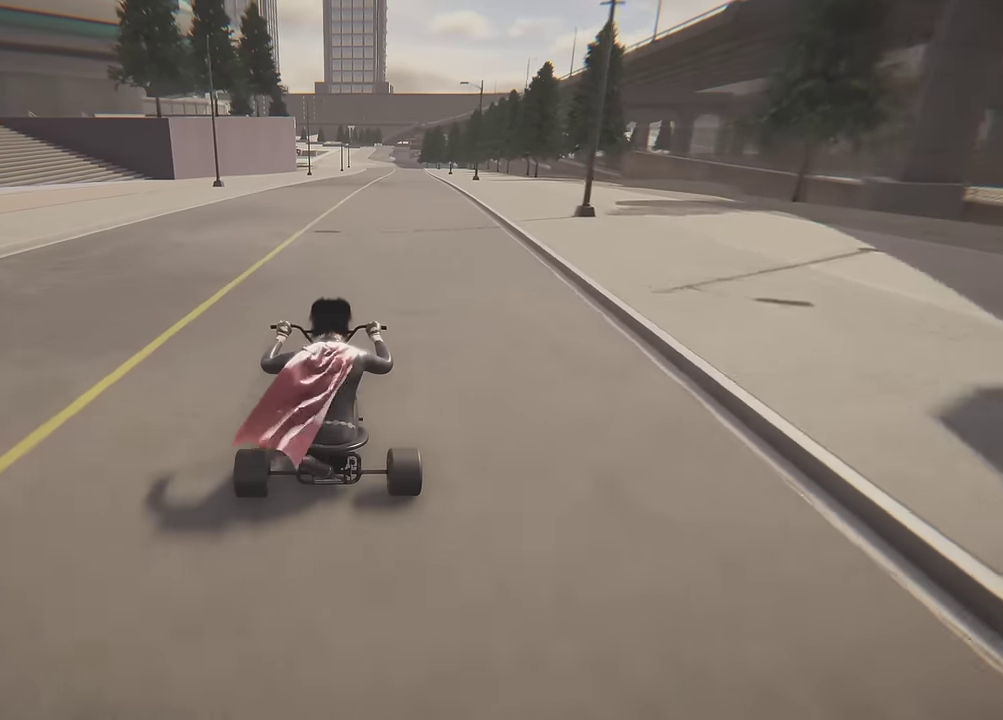
{"dt_ms": 900, "buttons": ["R2"], "left_stick": "center", "right_stick": "center", "events": [[50, "left_stick", "left"], [100, "left_stick", "center"], [150, "left_stick", "right"], [284, "left_stick", "center"], [717, "left_stick", "left"], [817, "left_stick", "center"]]}
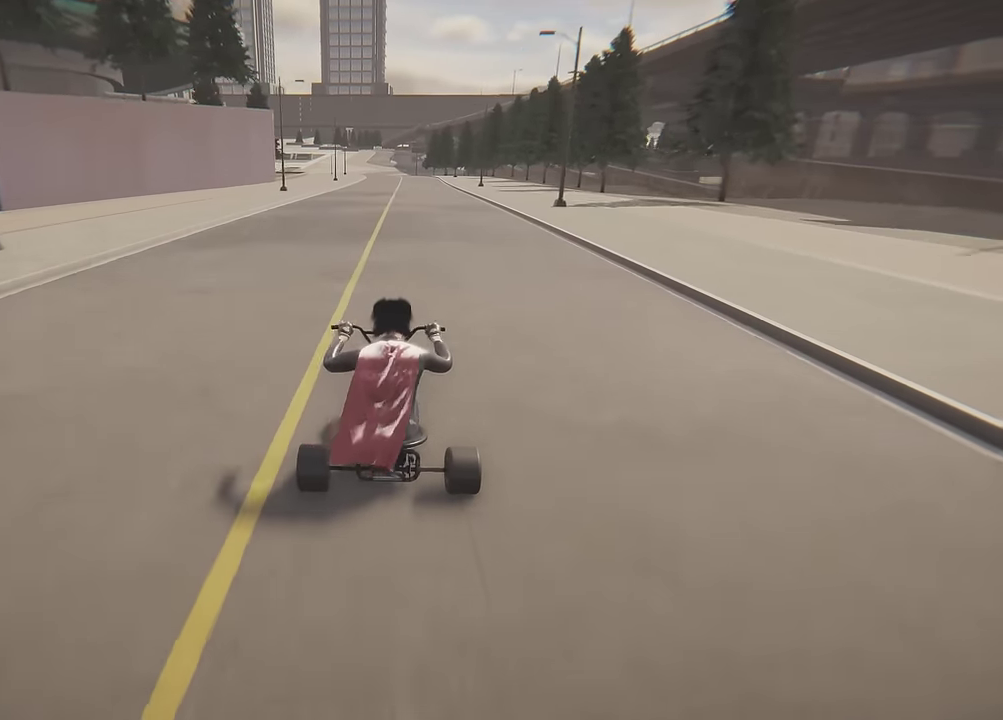
{"dt_ms": 300, "buttons": ["R2"], "left_stick": "center", "right_stick": "center", "events": [[167, "left_stick", "right"], [250, "left_stick", "center"]]}
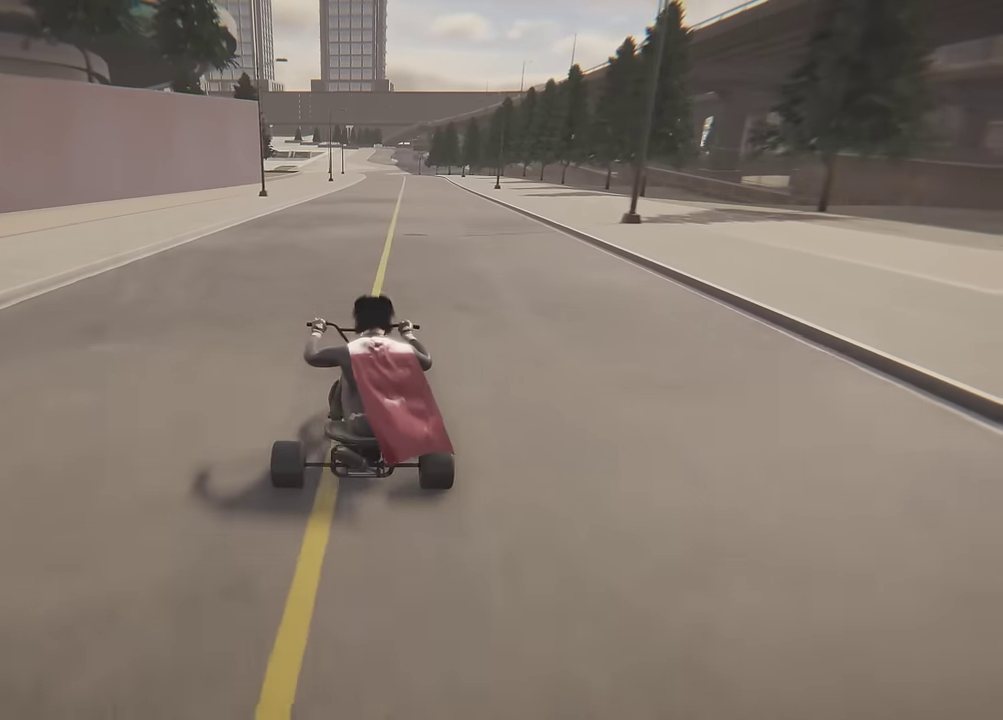
{"dt_ms": 500, "buttons": ["R2"], "left_stick": "center", "right_stick": "center", "events": [[150, "left_stick", "right"], [267, "left_stick", "center"]]}
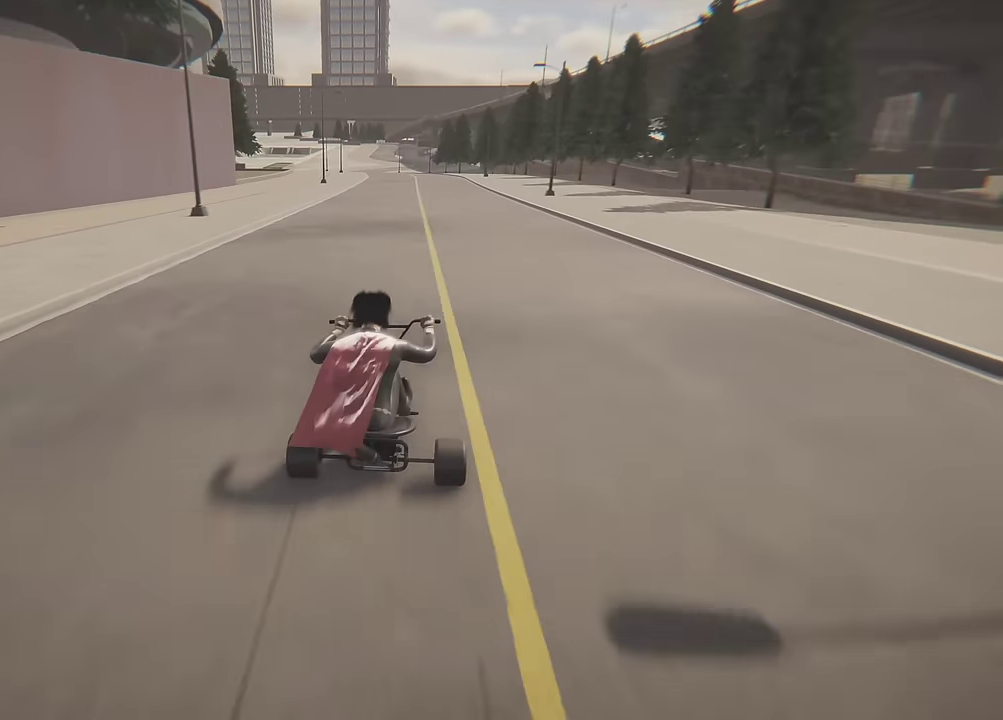
{"dt_ms": 400, "buttons": ["R2"], "left_stick": "center", "right_stick": "center", "events": [[234, "left_stick", "left"], [317, "left_stick", "center"]]}
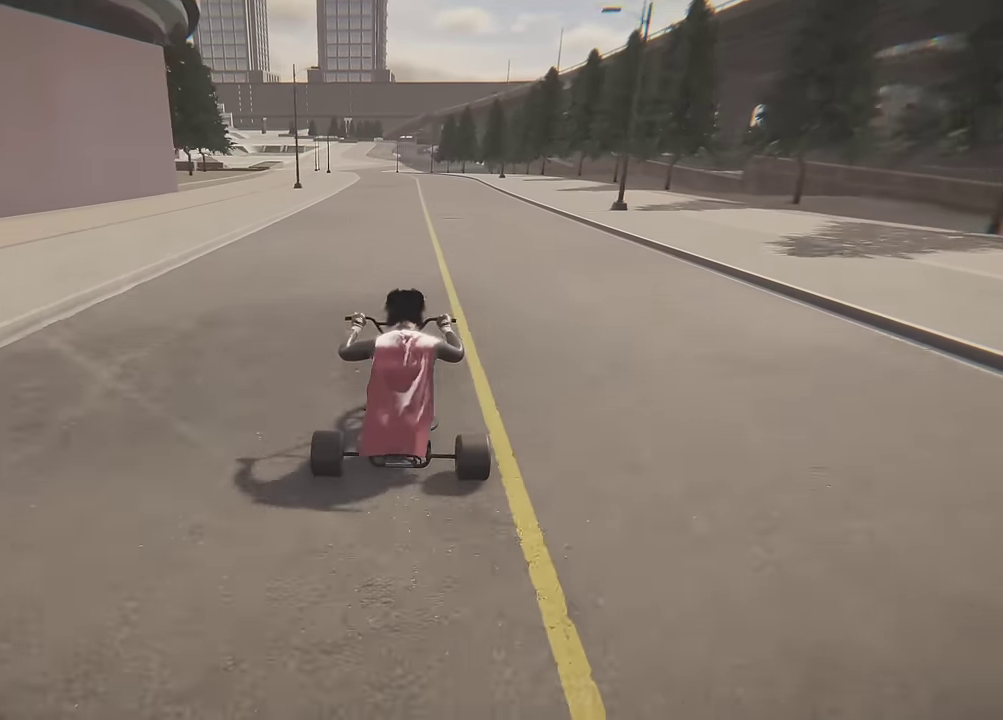
{"dt_ms": 600, "buttons": ["R2"], "left_stick": "left", "right_stick": "center", "events": [[284, "left_stick", "right"], [350, "left_stick", "center"], [583, "left_stick", "left"]]}
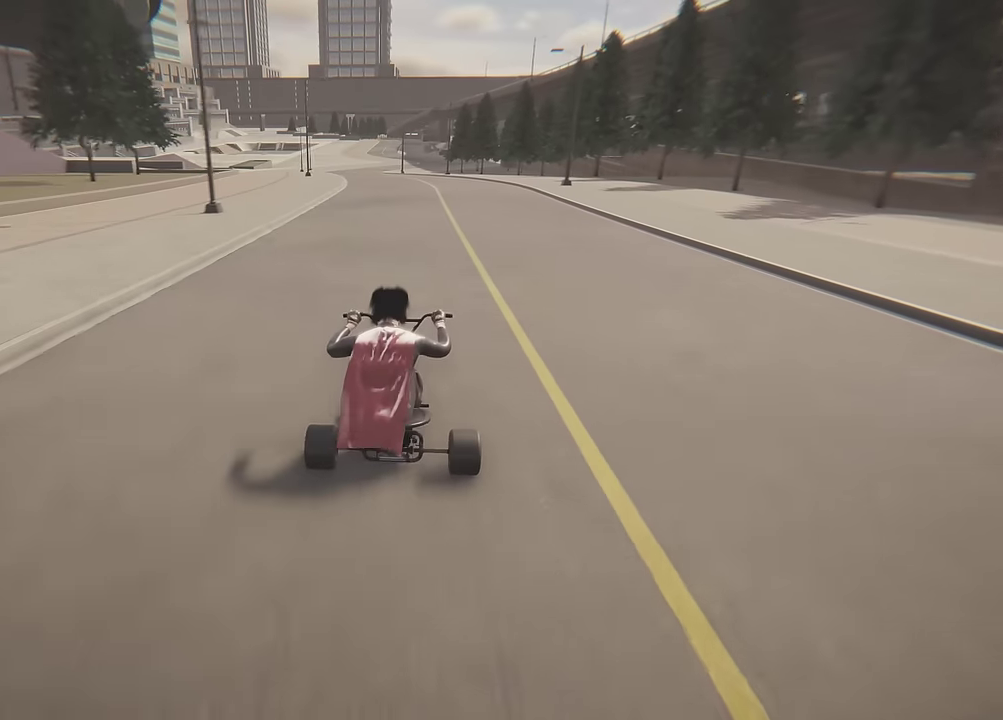
{"dt_ms": 500, "buttons": ["R2"], "left_stick": "center", "right_stick": "center", "events": [[66, "left_stick", "center"], [366, "left_stick", "left"], [483, "left_stick", "center"]]}
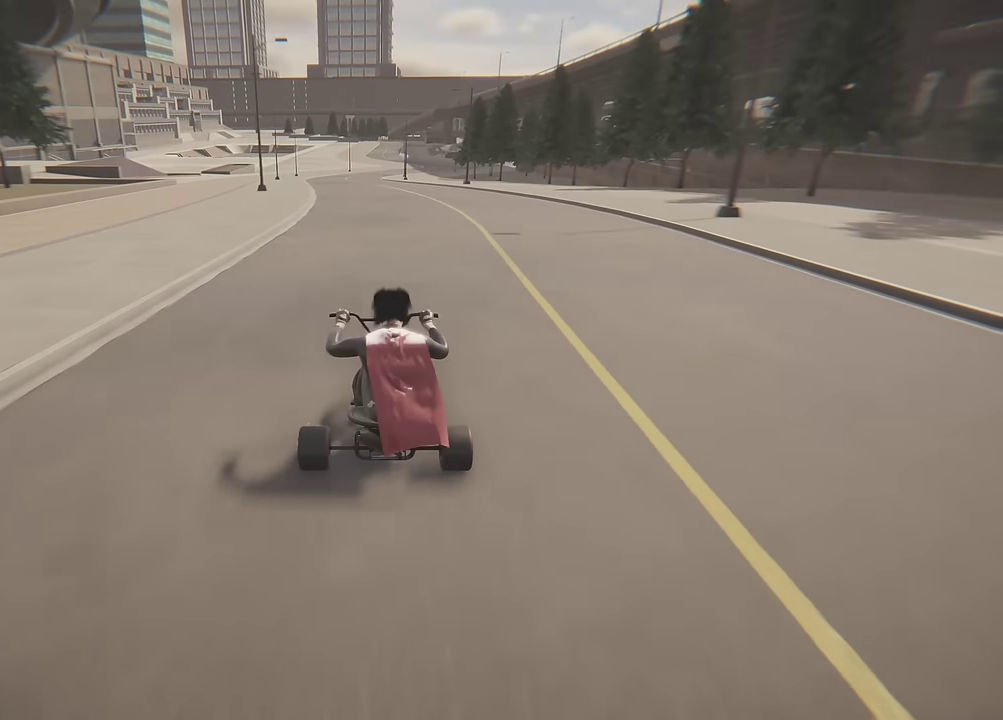
{"dt_ms": 500, "buttons": ["R2"], "left_stick": "center", "right_stick": "center", "events": [[250, "left_stick", "left"], [383, "left_stick", "center"]]}
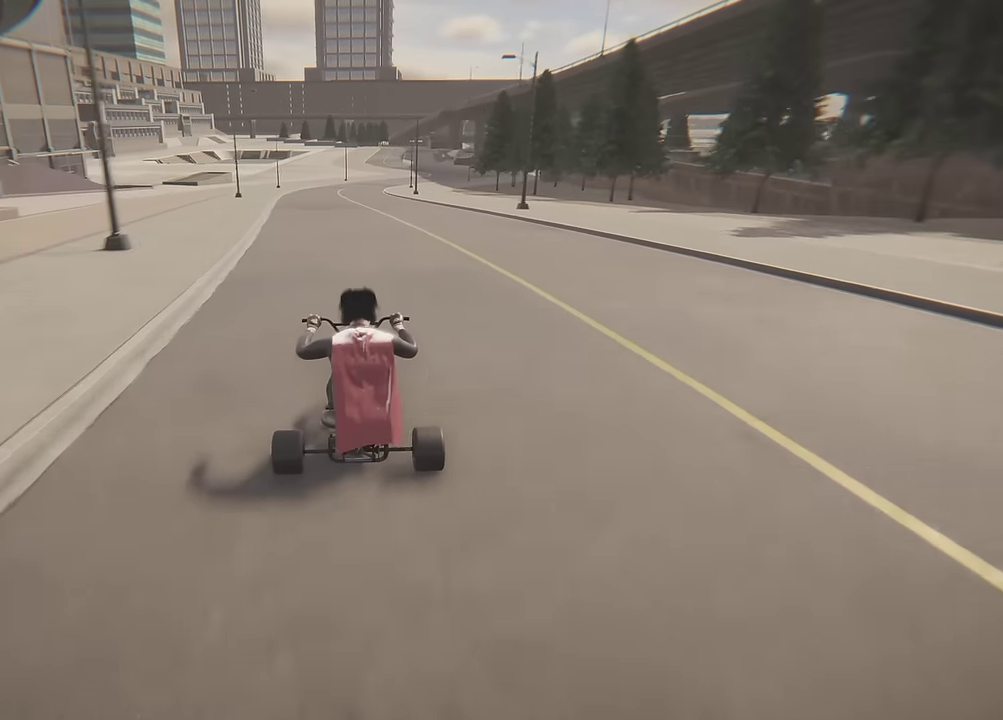
{"dt_ms": 500, "buttons": ["R2"], "left_stick": "center", "right_stick": "center", "events": [[333, "left_stick", "left"], [400, "left_stick", "center"]]}
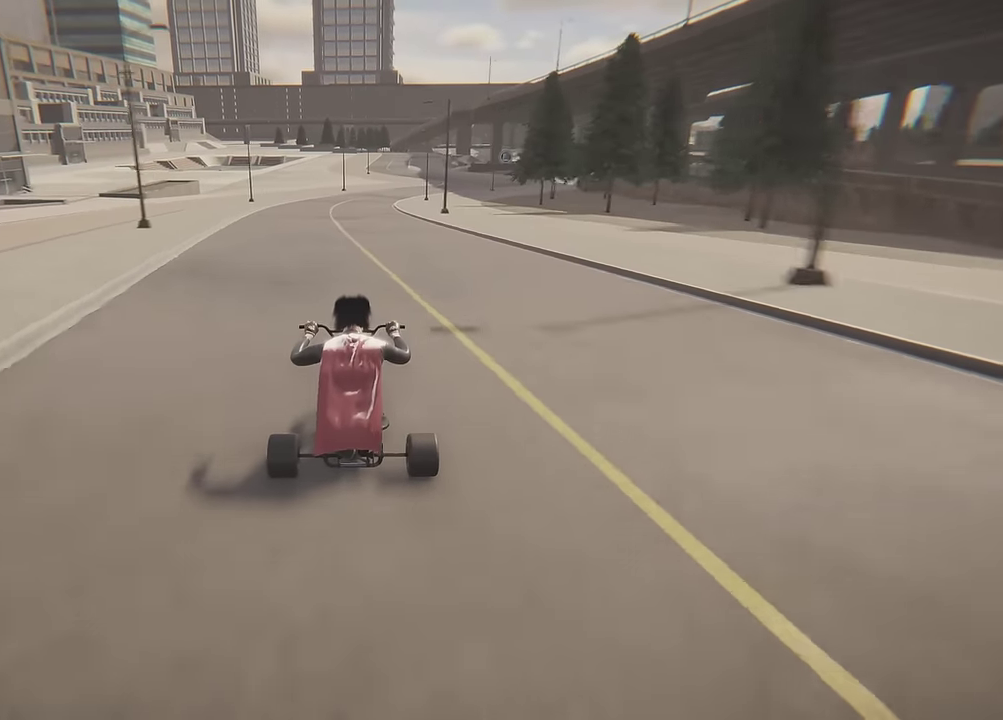
{"dt_ms": 400, "buttons": [], "left_stick": "center", "right_stick": "center", "events": [[333, "R2", "up"]]}
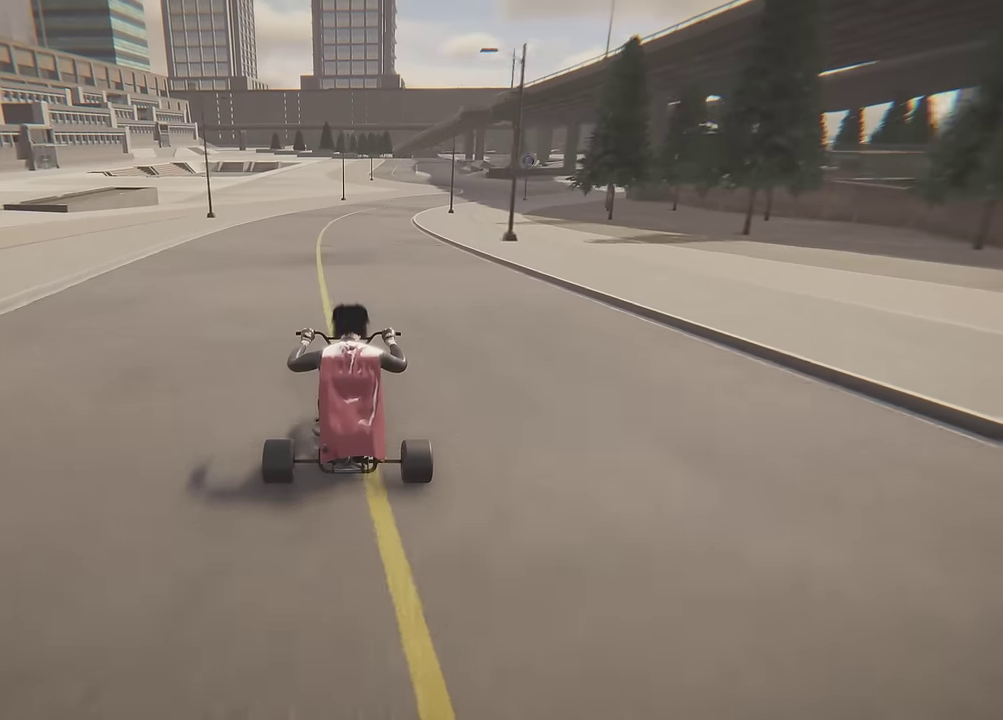
{"dt_ms": 800, "buttons": [], "left_stick": "right", "right_stick": "center", "events": [[83, "left_stick", "right"], [233, "left_stick", "center"], [450, "left_stick", "right"]]}
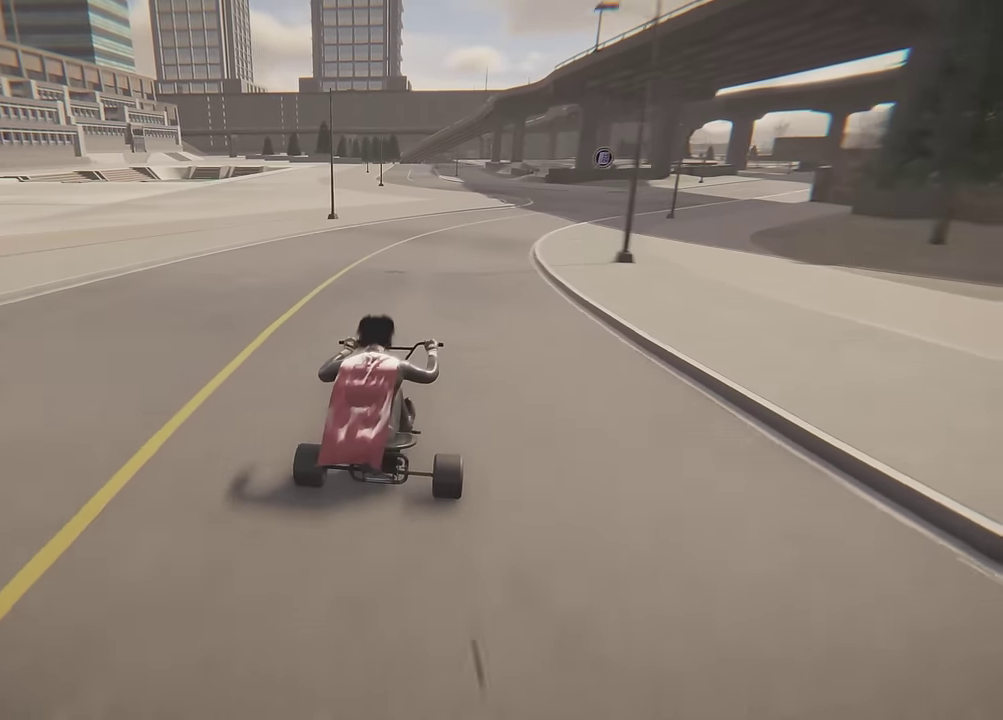
{"dt_ms": 300, "buttons": [], "left_stick": "right", "right_stick": "center", "events": []}
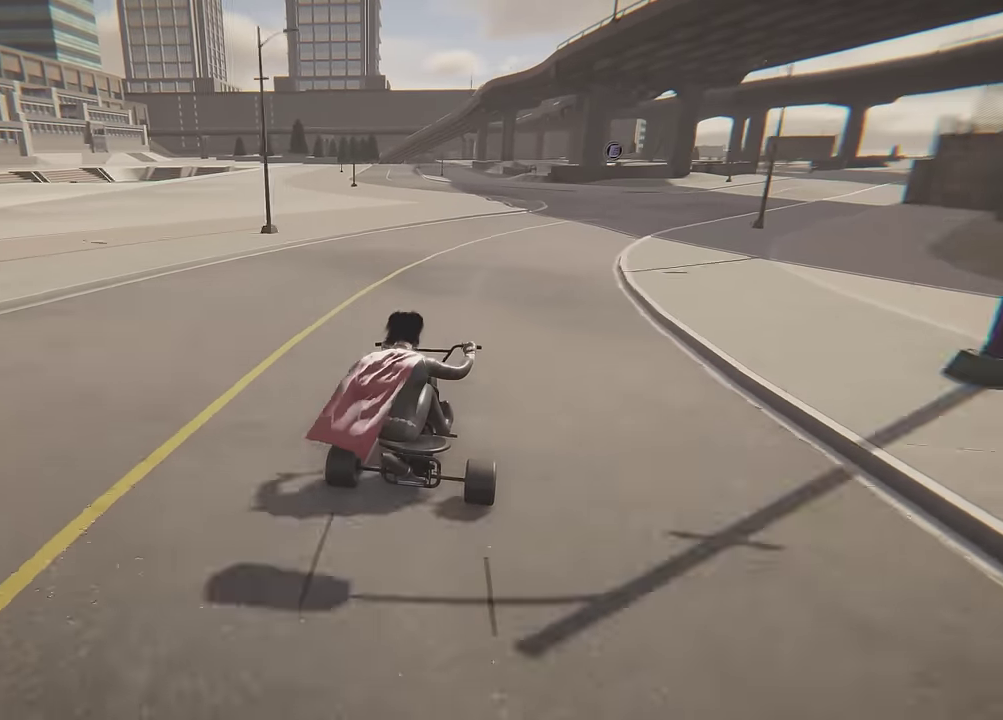
{"dt_ms": 400, "buttons": [], "left_stick": "right", "right_stick": "center", "events": [[50, "left_stick", "center"], [183, "R2", "down"], [233, "left_stick", "right"], [350, "R2", "up"]]}
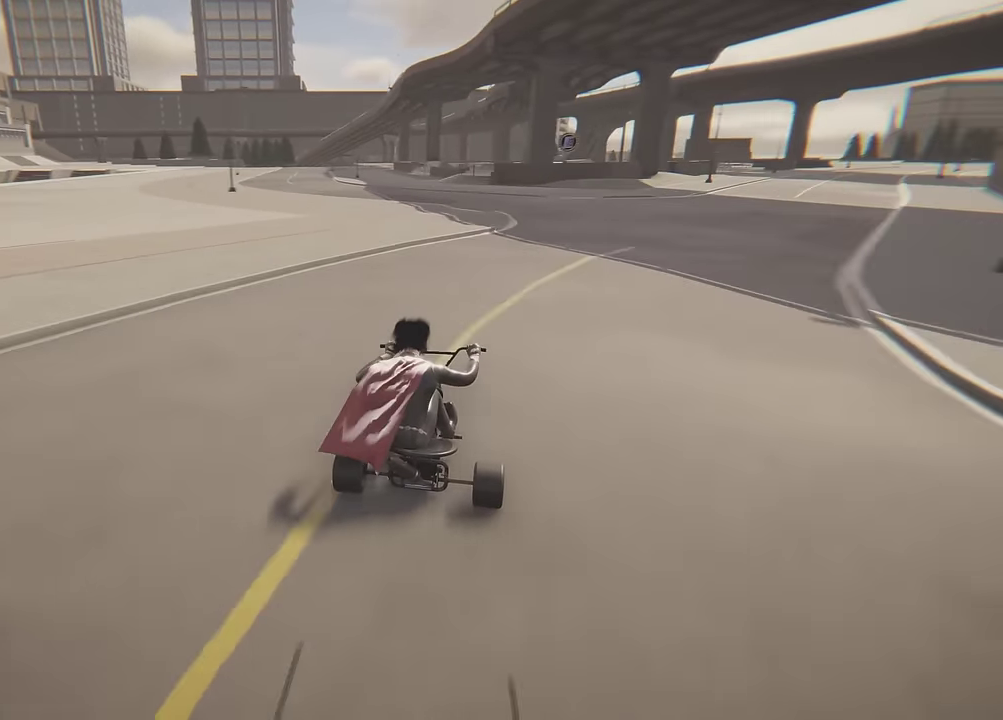
{"dt_ms": 600, "buttons": ["R2"], "left_stick": "right", "right_stick": "center", "events": [[233, "R2", "down"]]}
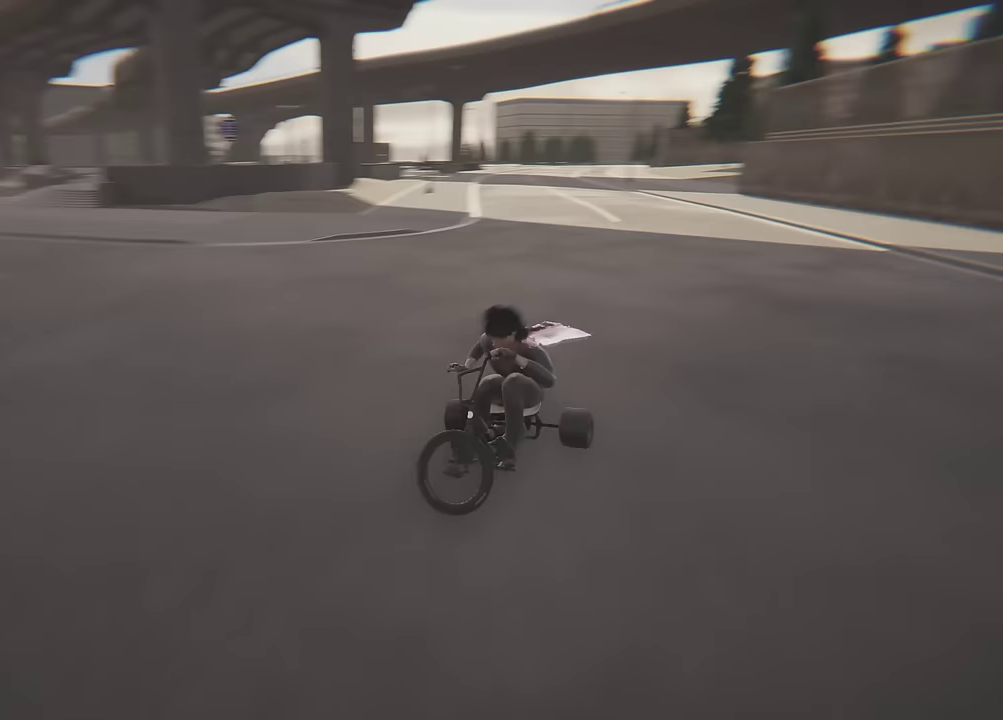
{"dt_ms": 300, "buttons": ["R2"], "left_stick": "left", "right_stick": "center", "events": [[67, "left_stick", "up"], [150, "left_stick", "right"], [267, "left_stick", "left"]]}
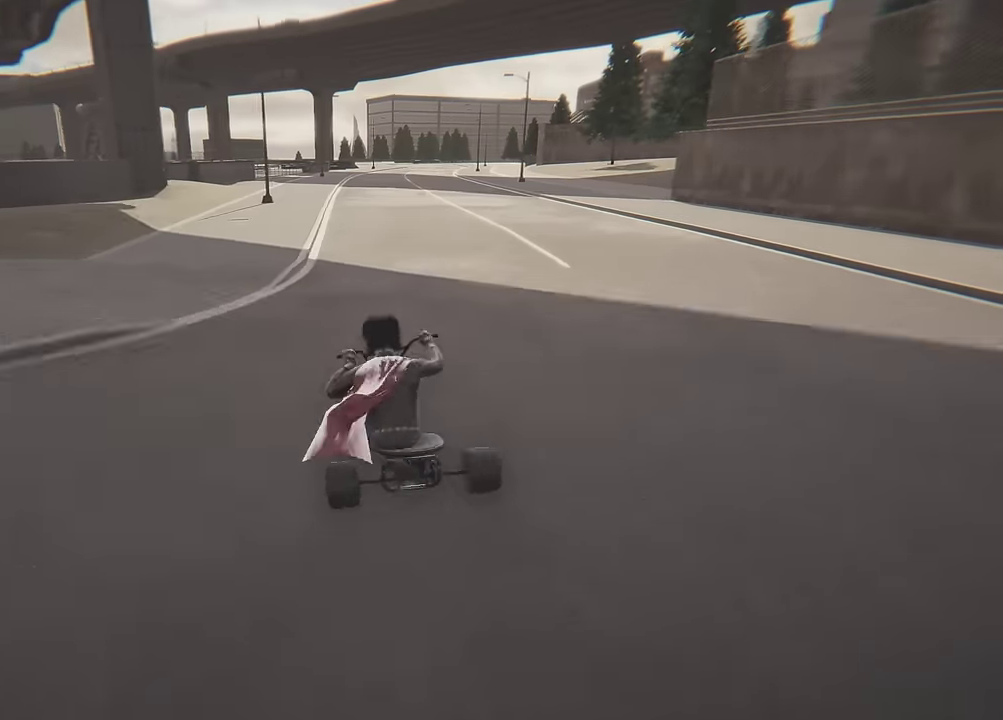
{"dt_ms": 700, "buttons": ["R2"], "left_stick": "left", "right_stick": "center", "events": []}
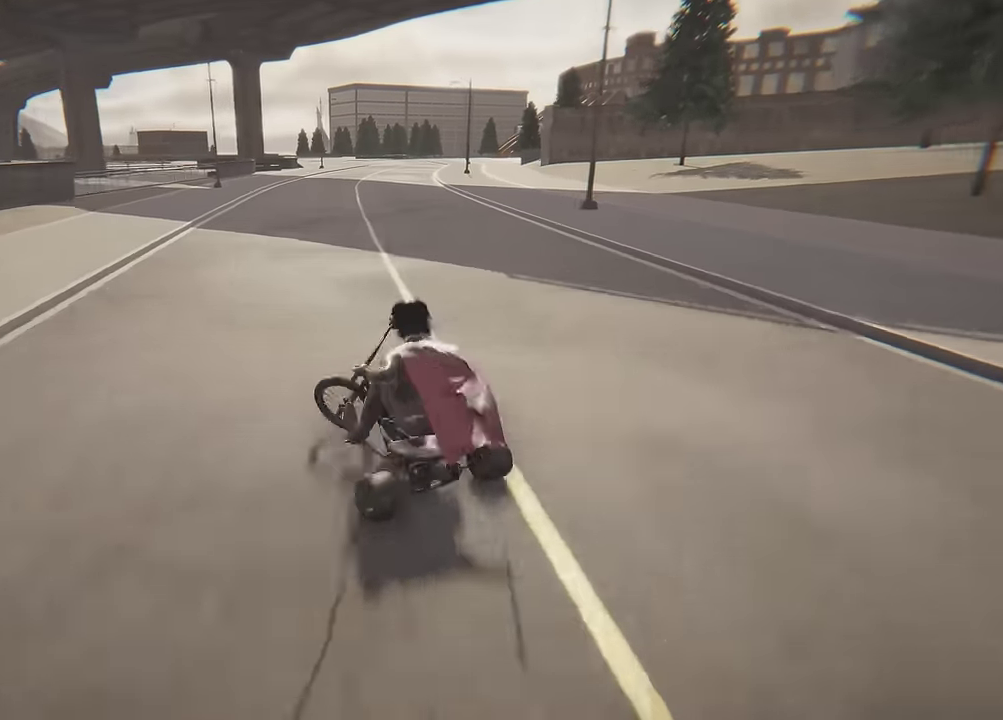
{"dt_ms": 500, "buttons": ["R2"], "left_stick": "left", "right_stick": "center", "events": []}
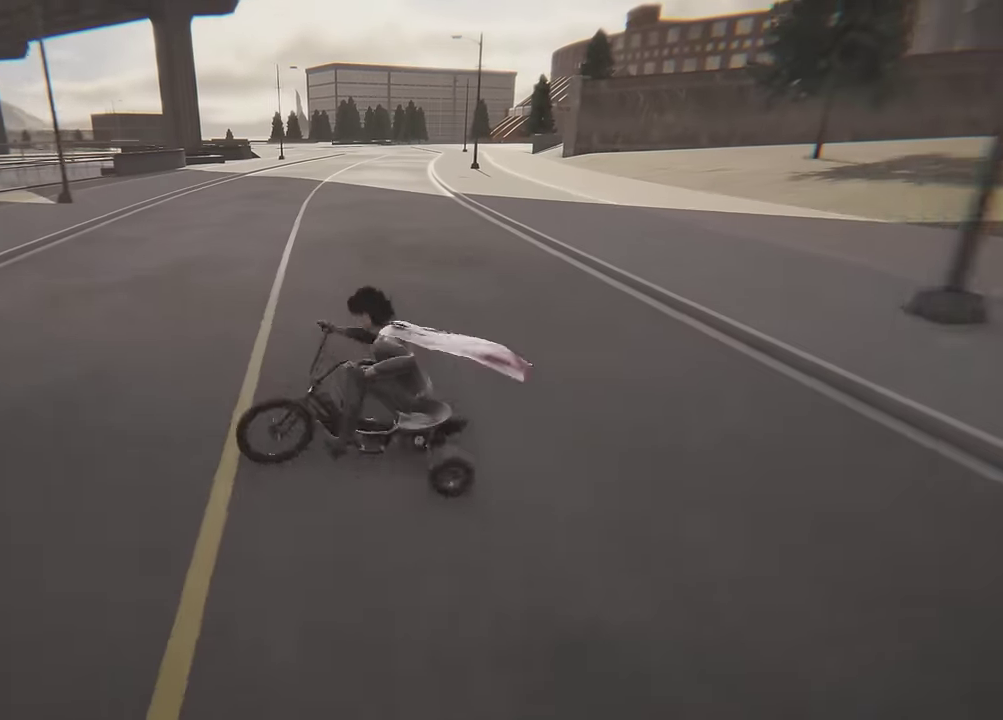
{"dt_ms": 400, "buttons": ["R2"], "left_stick": "left", "right_stick": "center", "events": []}
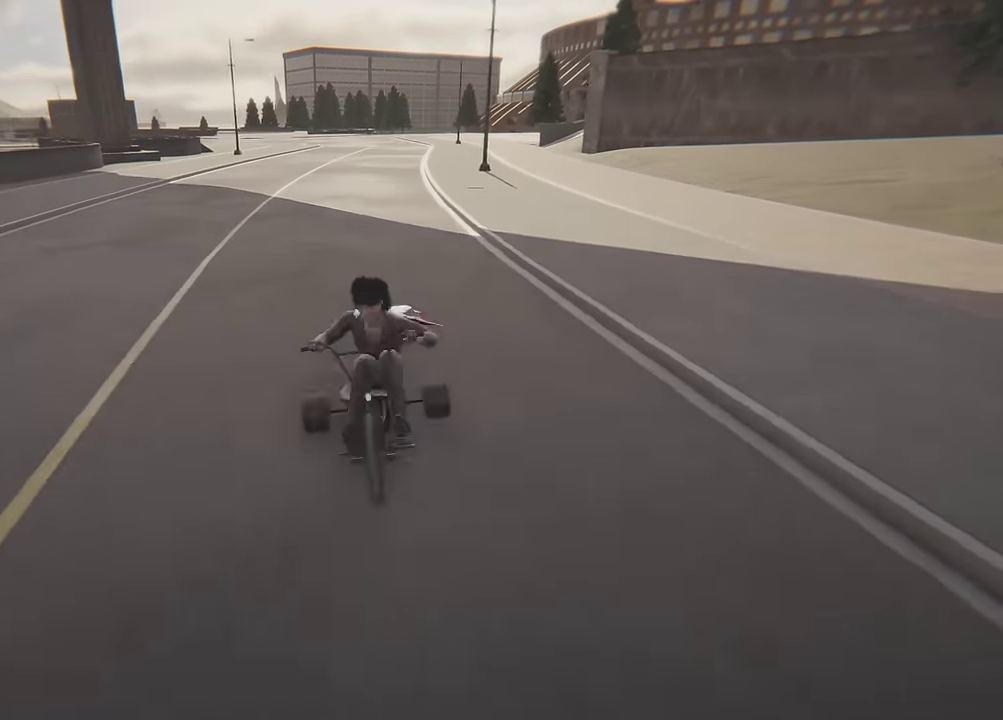
{"dt_ms": 700, "buttons": ["R2"], "left_stick": "left", "right_stick": "center", "events": []}
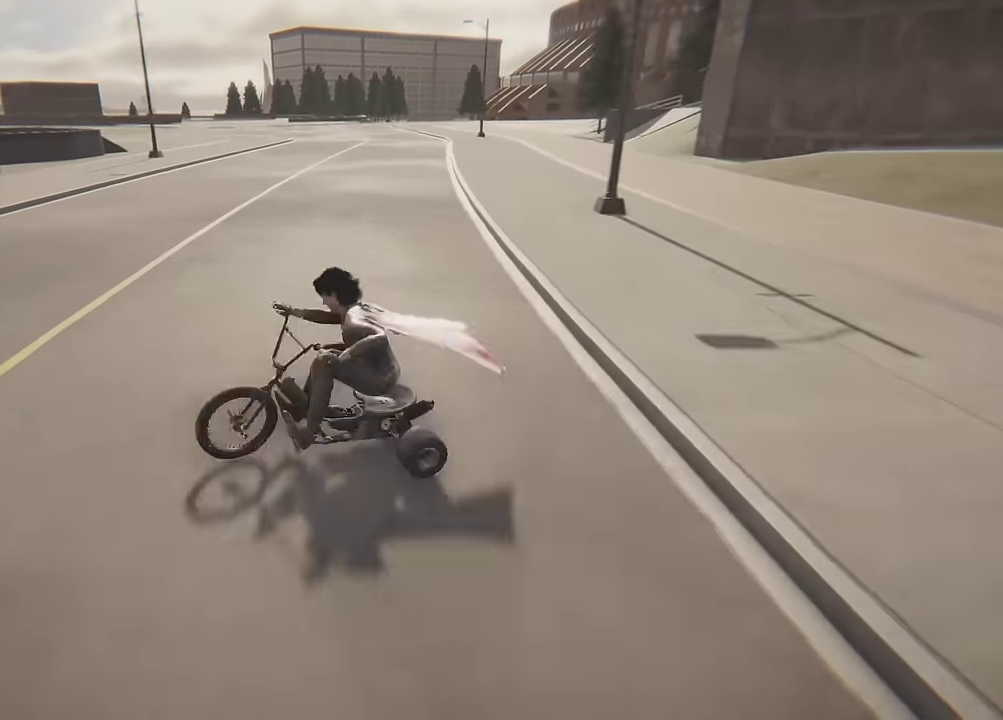
{"dt_ms": 400, "buttons": ["R2"], "left_stick": "left", "right_stick": "center", "events": []}
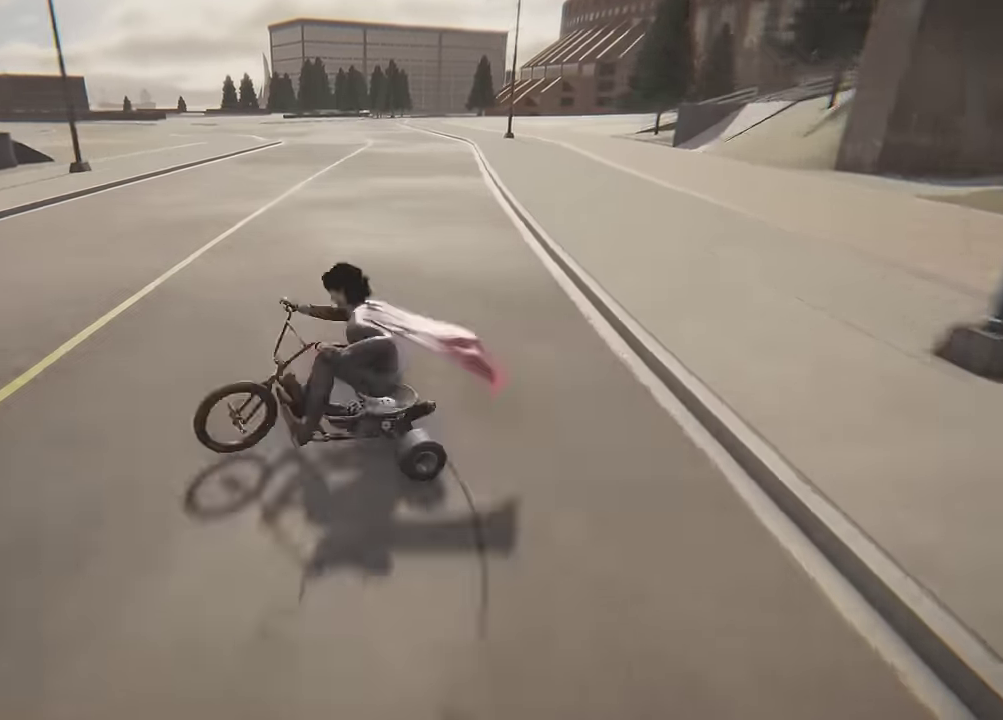
{"dt_ms": 400, "buttons": ["R2"], "left_stick": "left", "right_stick": "center", "events": []}
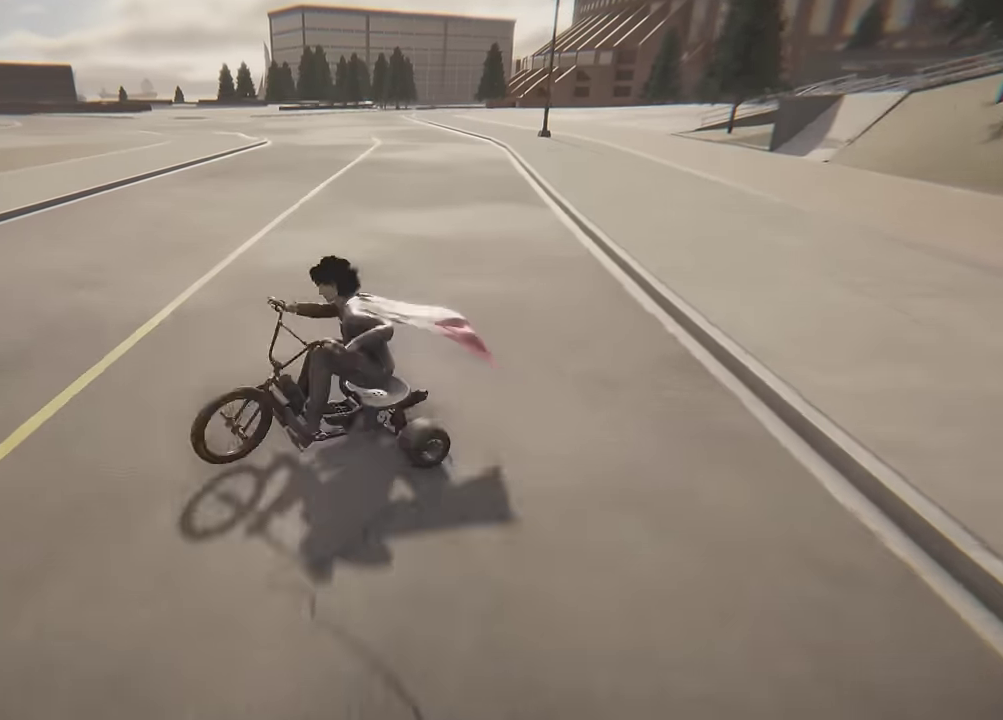
{"dt_ms": 600, "buttons": ["R2"], "left_stick": "left", "right_stick": "center", "events": []}
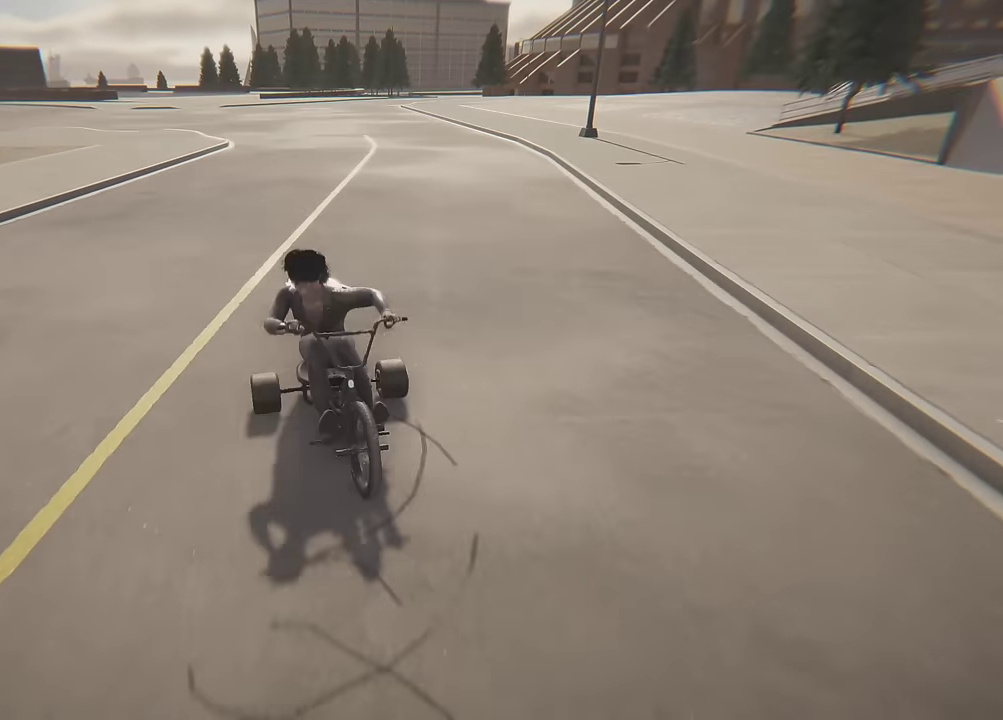
{"dt_ms": 500, "buttons": ["R2"], "left_stick": "left", "right_stick": "center", "events": []}
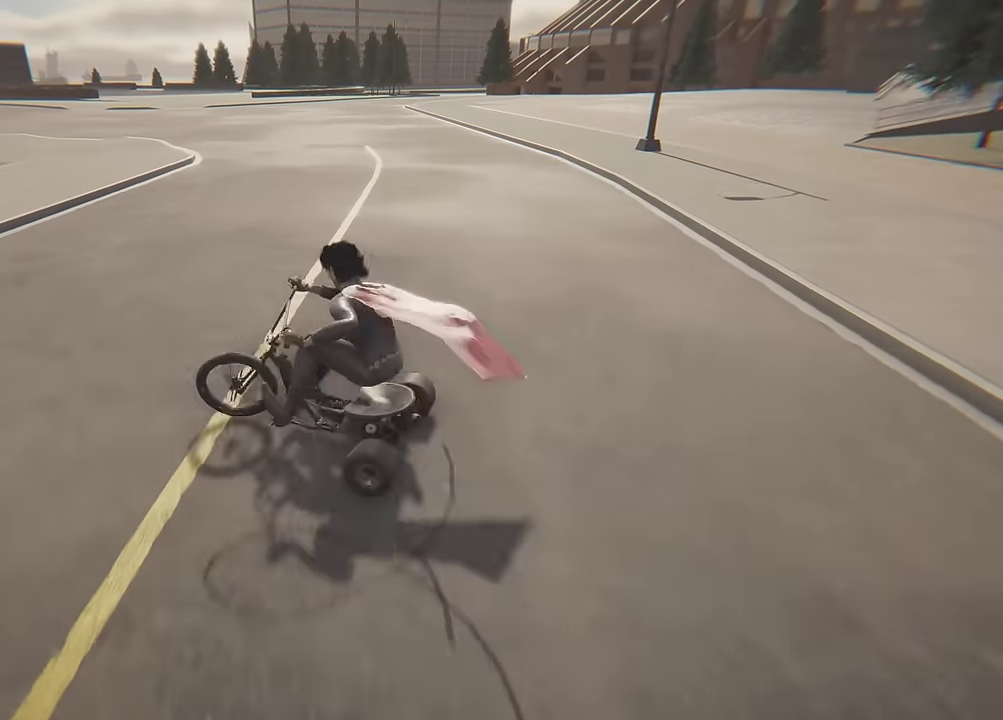
{"dt_ms": 500, "buttons": ["R2"], "left_stick": "left", "right_stick": "center", "events": []}
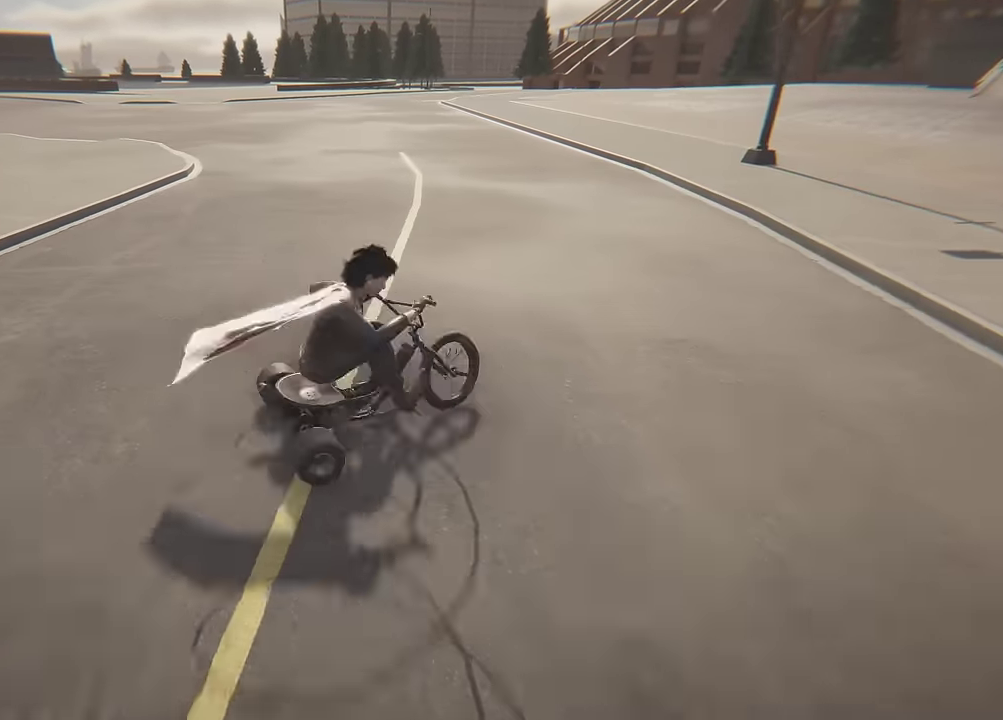
{"dt_ms": 500, "buttons": ["R2"], "left_stick": "left", "right_stick": "center", "events": []}
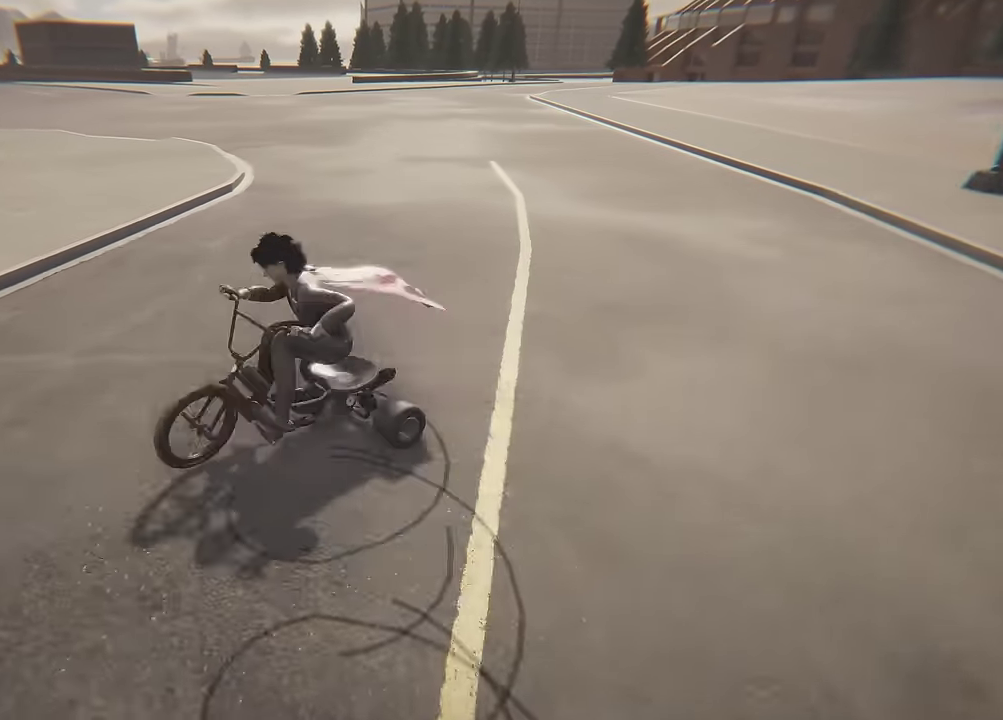
{"dt_ms": 700, "buttons": ["L2"], "left_stick": "left", "right_stick": "center", "events": [[617, "L2", "down"], [650, "R2", "up"]]}
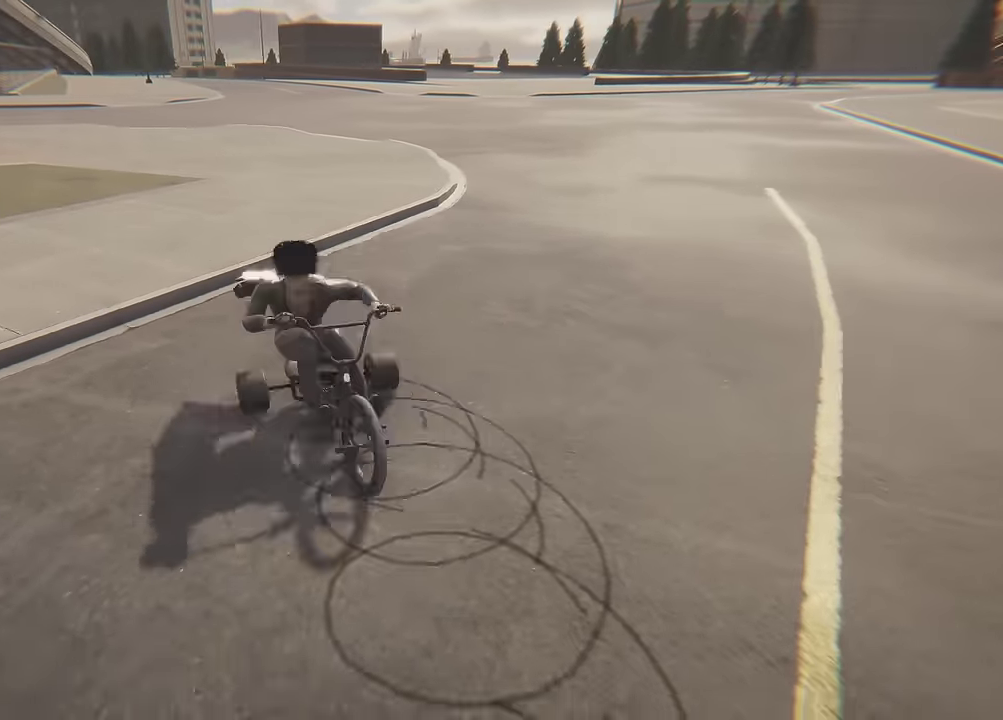
{"dt_ms": 300, "buttons": ["L2"], "left_stick": "left", "right_stick": "center", "events": []}
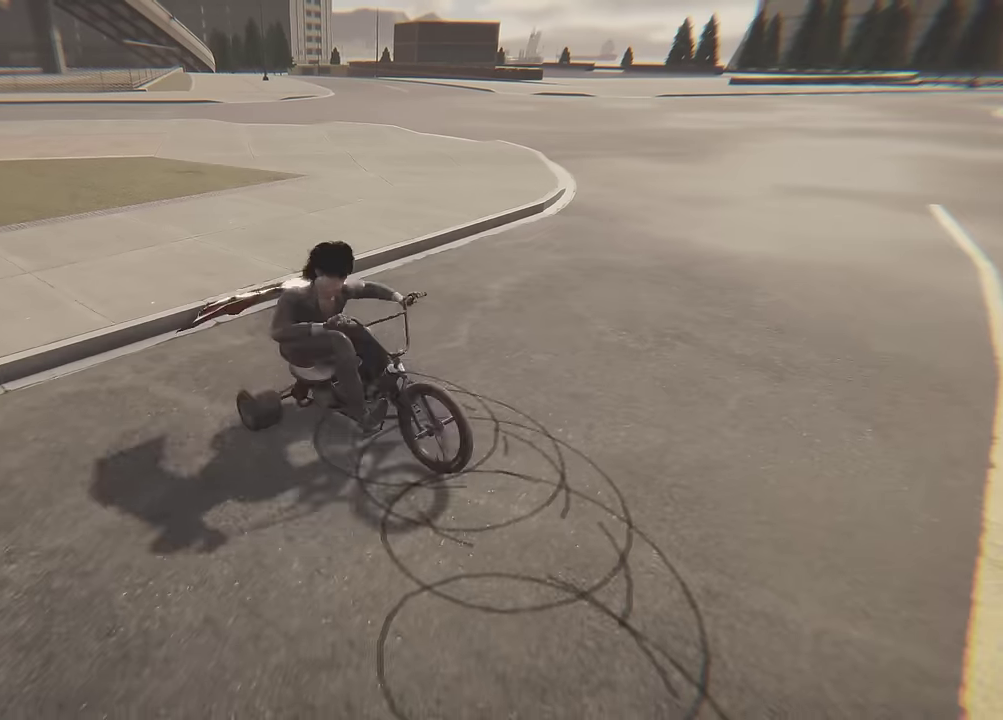
{"dt_ms": 500, "buttons": ["L2"], "left_stick": "left", "right_stick": "center", "events": []}